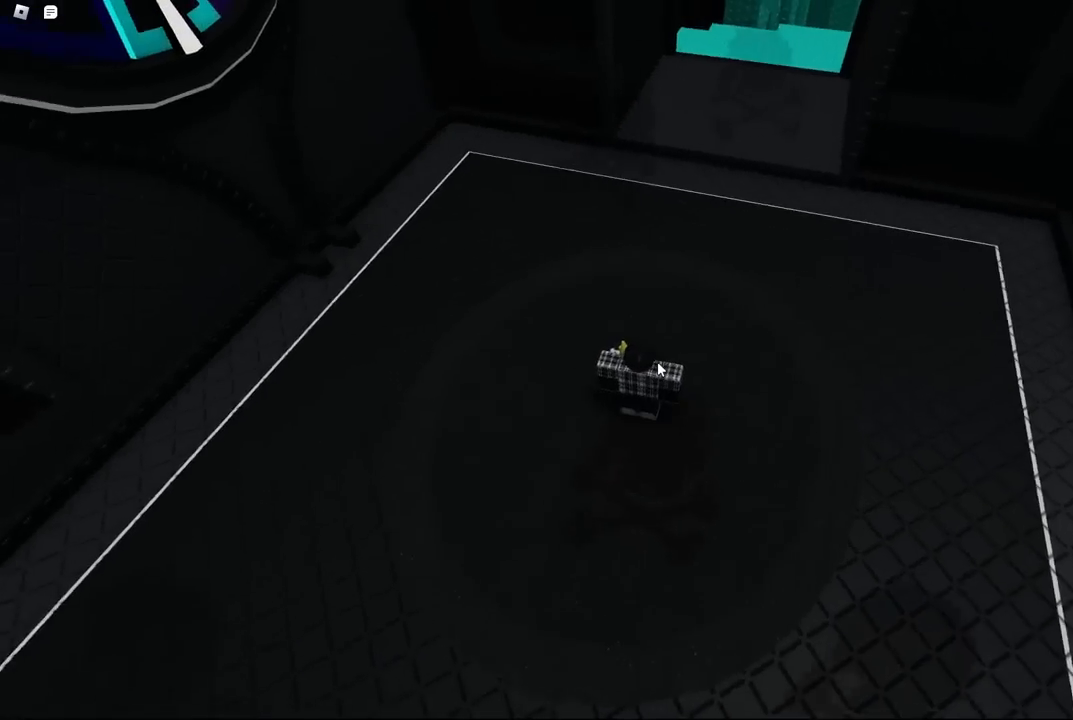
Gameplay with keyboard; each line is a JSON object with the keys held at the frame after it. "events" lists presses ("down") and releases ("up") of "a", "ctrl", "d", "e", "f", "q", "r", "s", "shift", "space", "tab" and "w" between this image and that frame as [ms after this image, input, new state], when the widget could be followed in between. No other keys are recorded. Mouse input is not recorded.
{"keys": ["space", "w"], "events": [[150, "w", "down"], [184, "space", "down"]]}
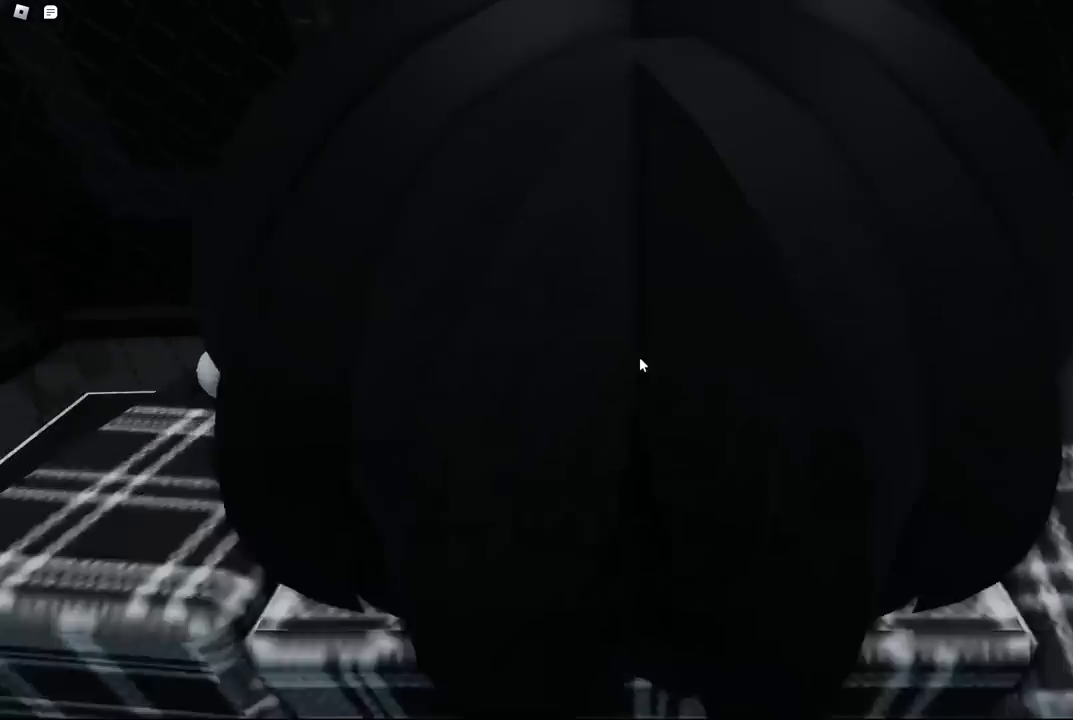
{"keys": ["space", "w"], "events": []}
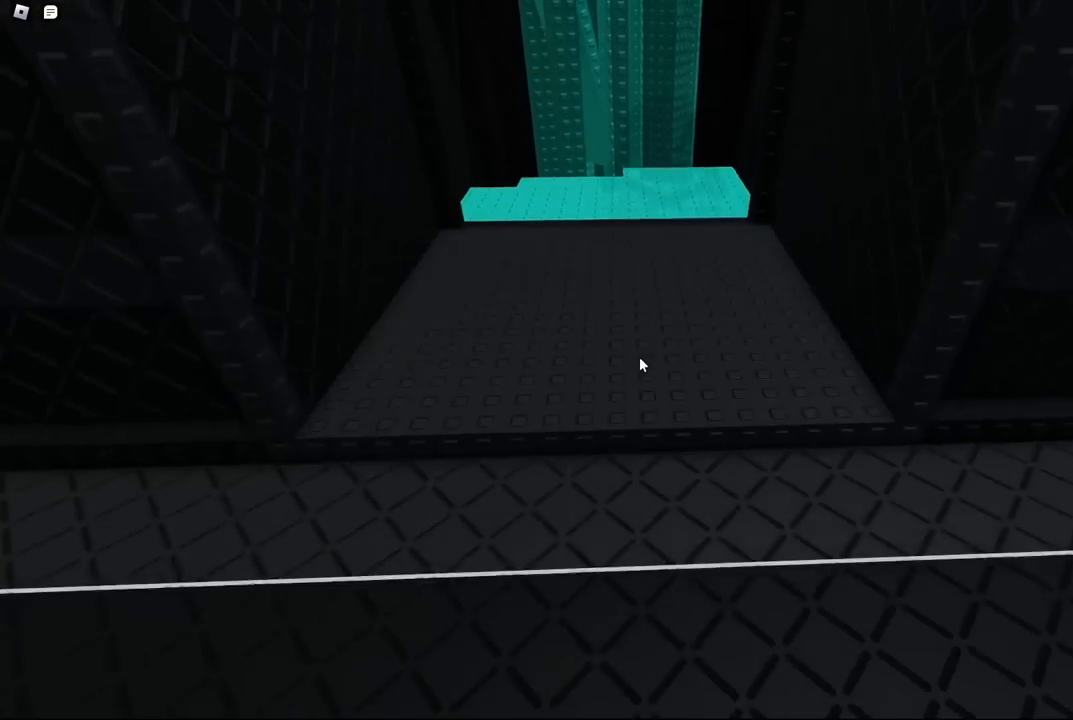
{"keys": ["space", "w"], "events": []}
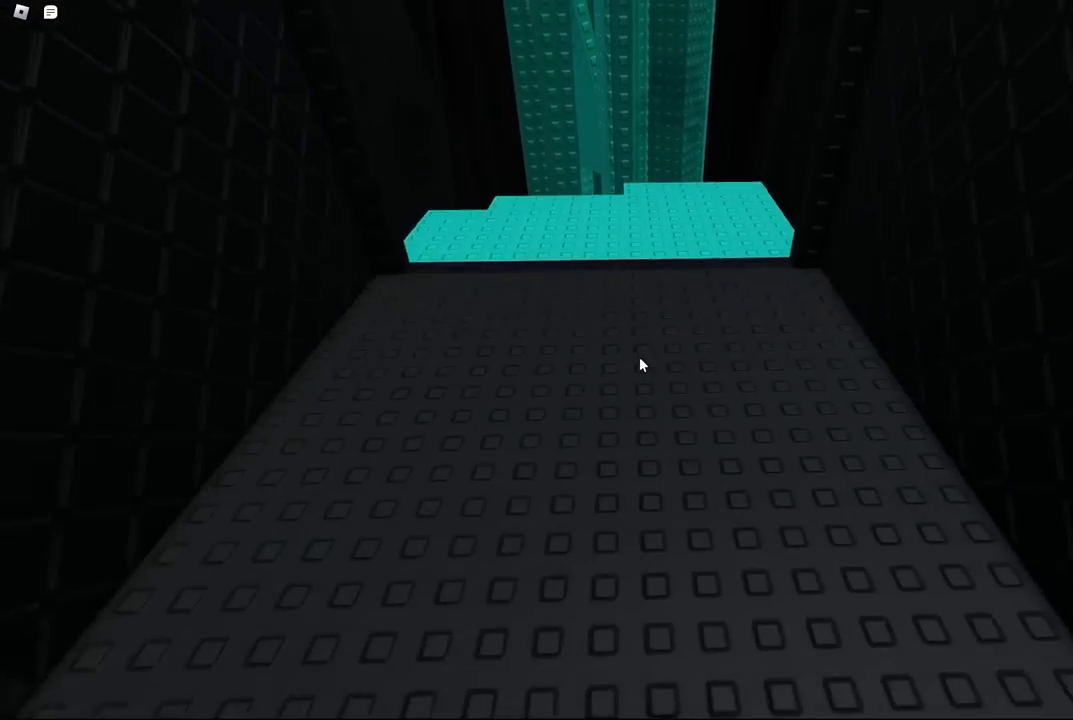
{"keys": ["space", "w"], "events": []}
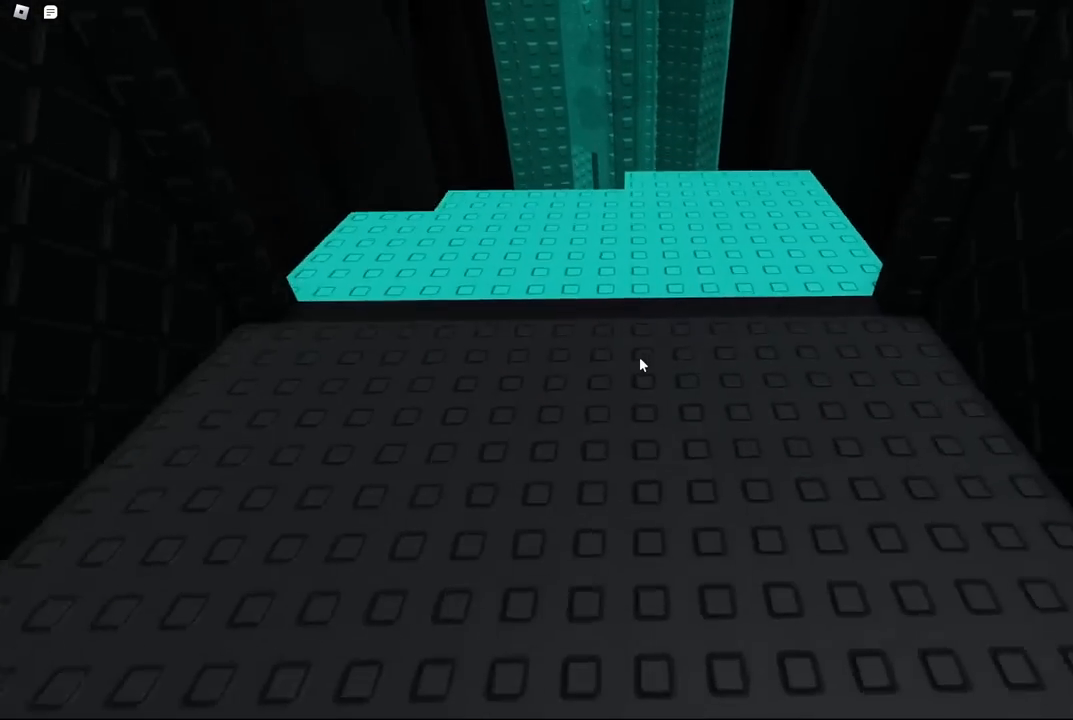
{"keys": ["space", "w"], "events": []}
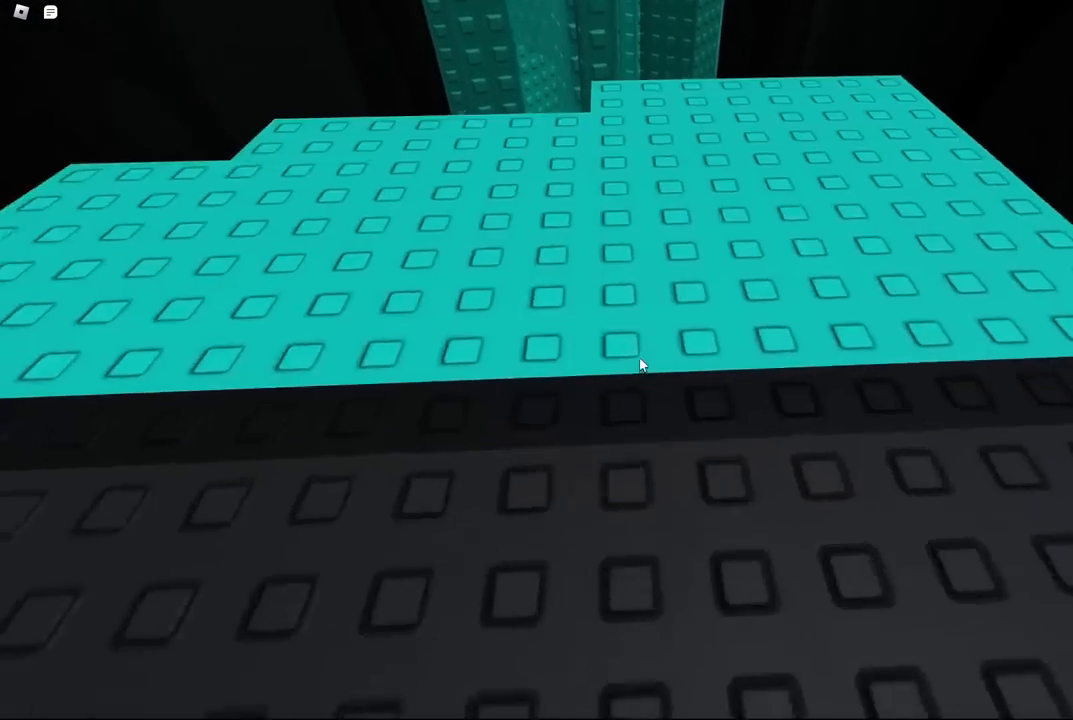
{"keys": ["d"], "events": [[50, "shift", "down"], [184, "d", "down"], [284, "shift", "up"], [300, "space", "up"], [467, "w", "up"]]}
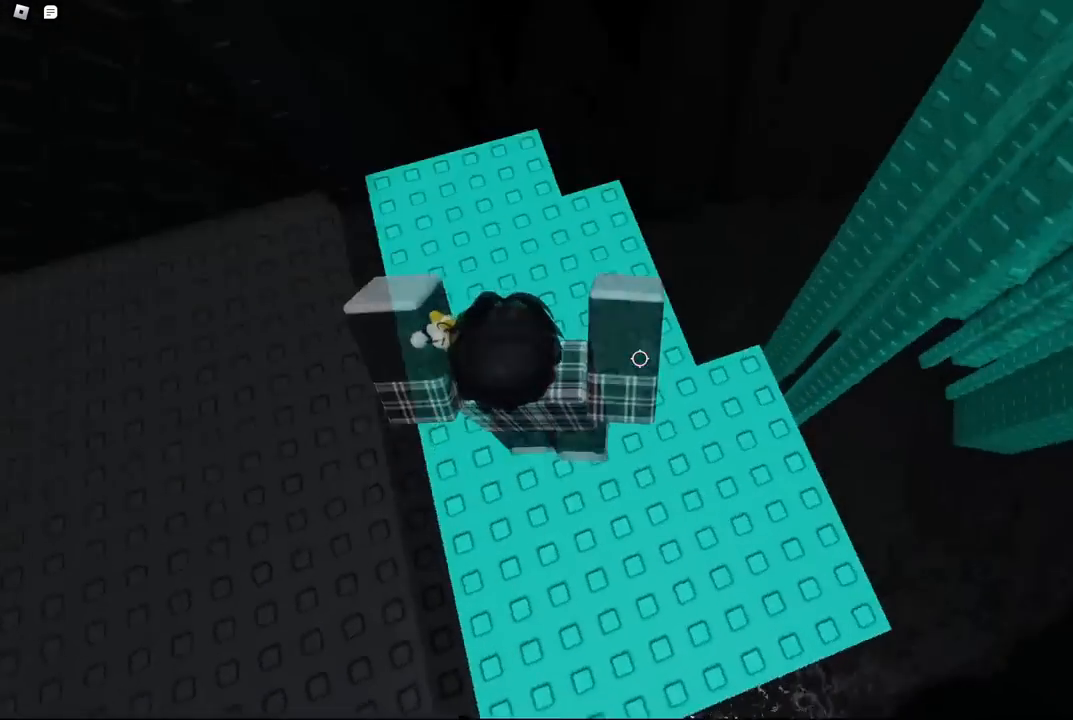
{"keys": ["d"], "events": [[234, "d", "up"], [434, "d", "down"]]}
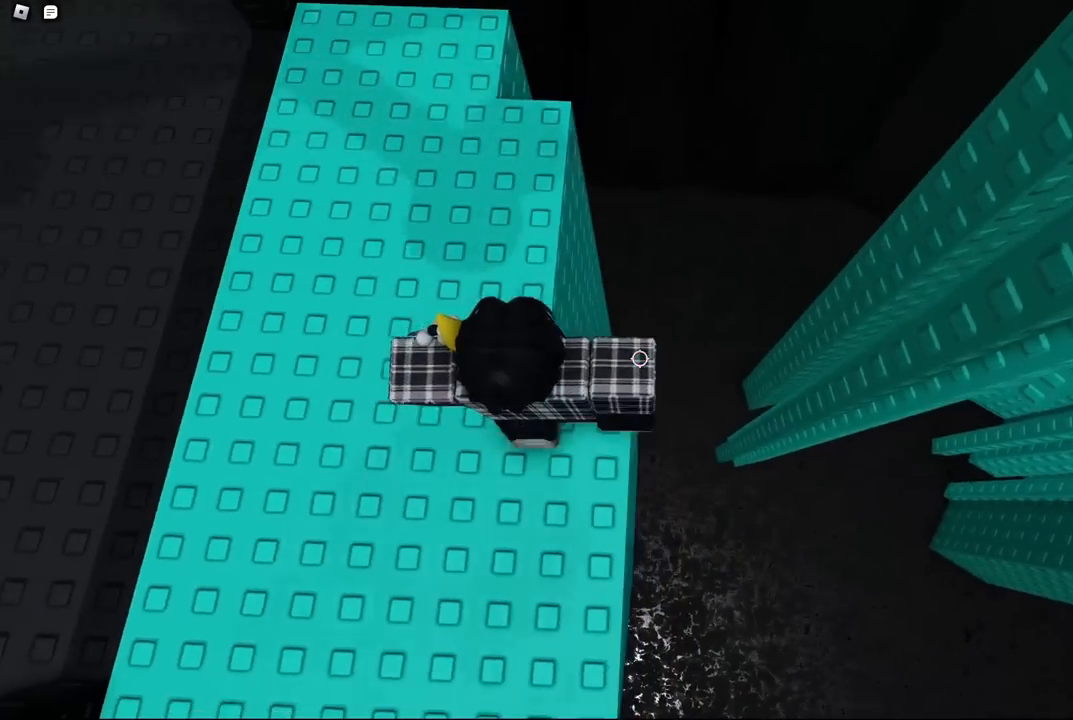
{"keys": [], "events": [[34, "d", "up"], [300, "space", "down"], [417, "space", "up"]]}
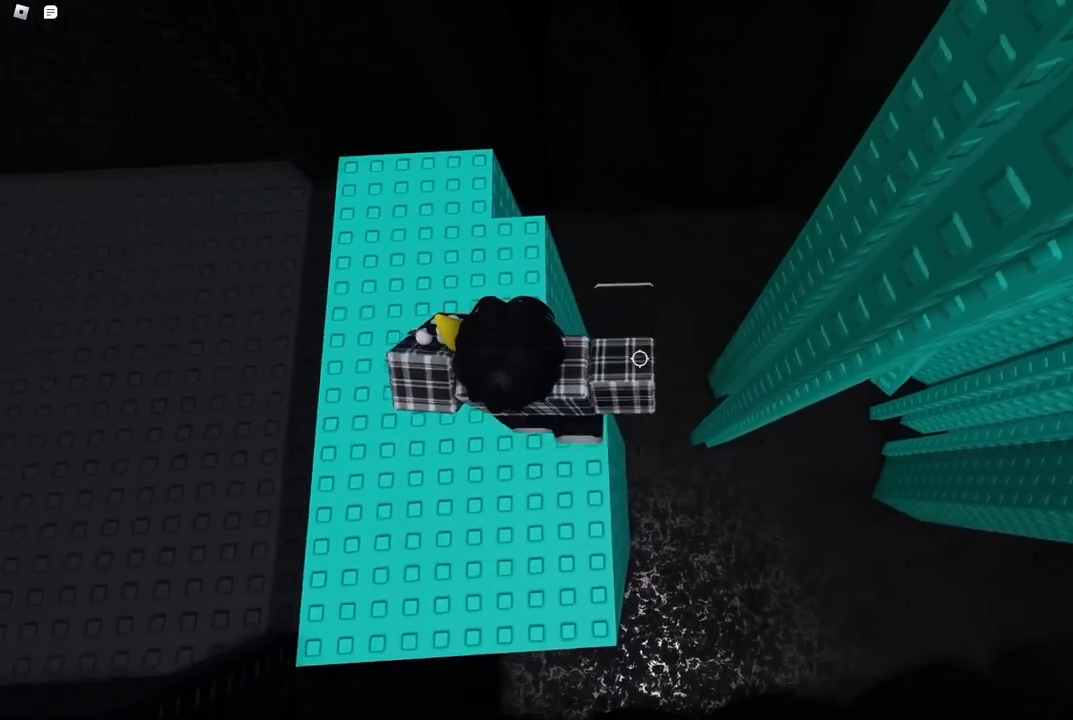
{"keys": [], "events": [[284, "d", "down"], [334, "d", "up"]]}
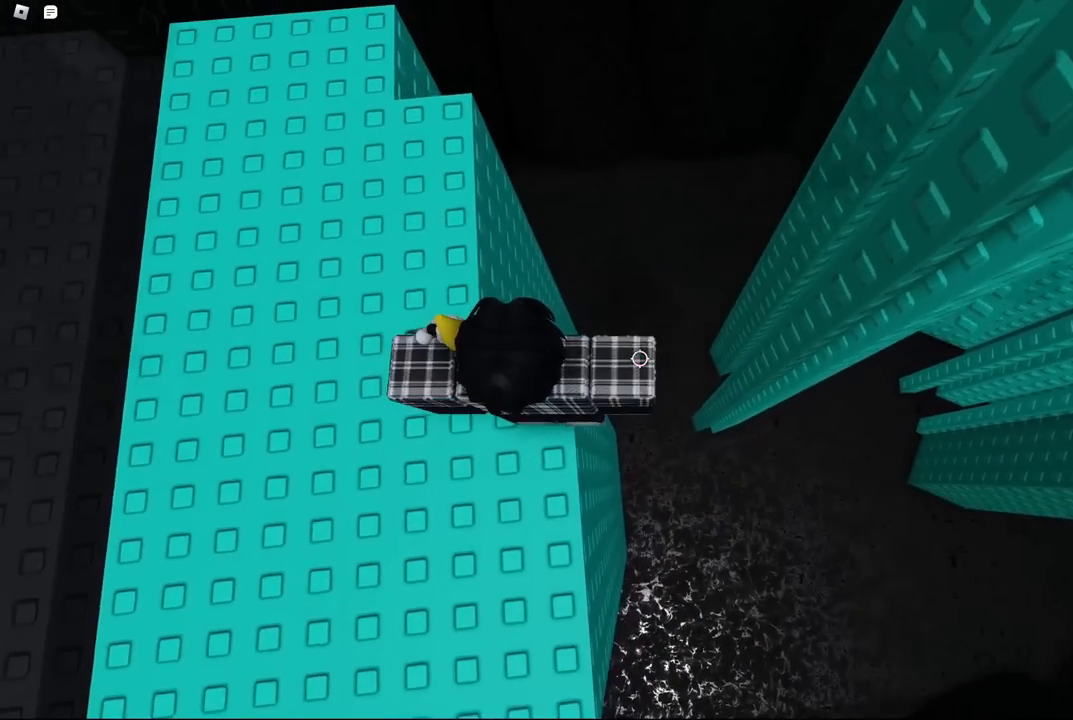
{"keys": [], "events": [[100, "space", "down"], [200, "space", "up"], [434, "d", "down"], [467, "d", "up"]]}
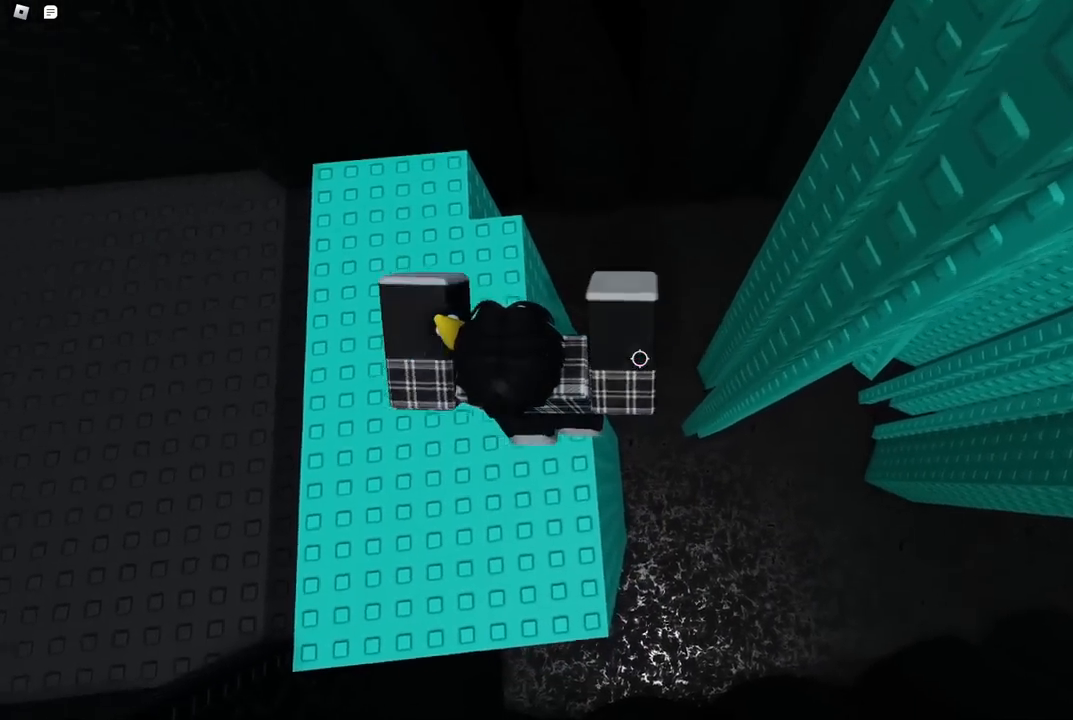
{"keys": [], "events": [[34, "w", "down"], [167, "w", "up"], [400, "d", "down"], [400, "w", "down"], [450, "d", "up"], [450, "w", "up"]]}
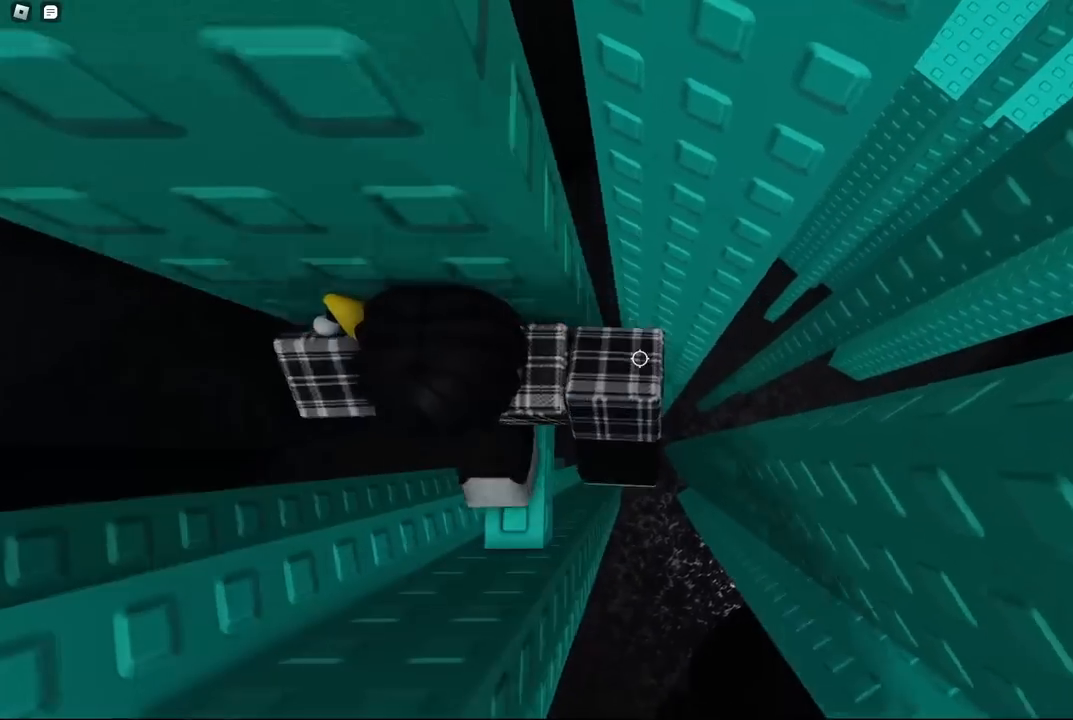
{"keys": ["d", "space"], "events": [[300, "d", "down"], [434, "space", "down"]]}
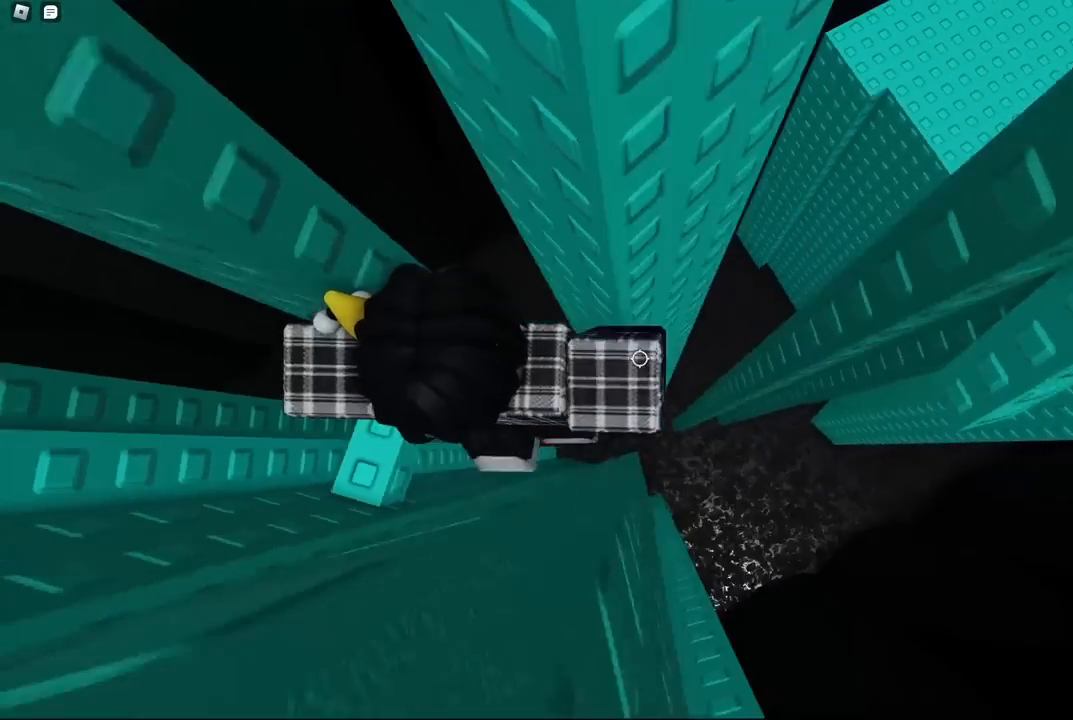
{"keys": [], "events": [[67, "space", "up"], [384, "w", "down"], [484, "w", "up"], [500, "d", "up"]]}
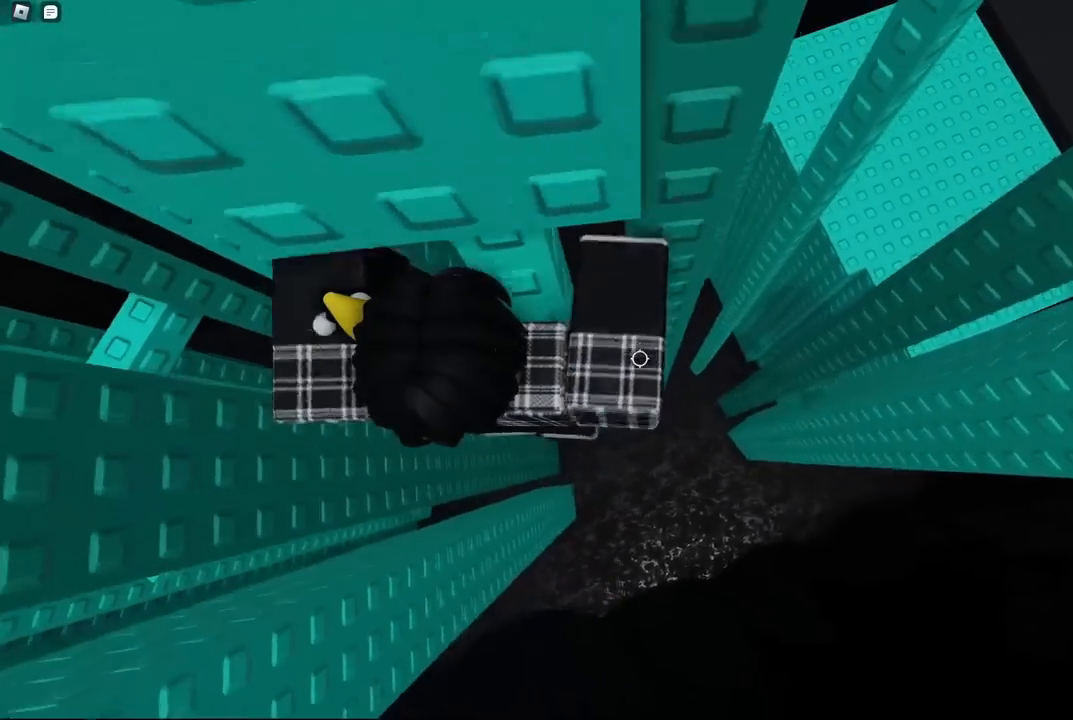
{"keys": ["d", "space"], "events": [[350, "d", "down"], [500, "space", "down"]]}
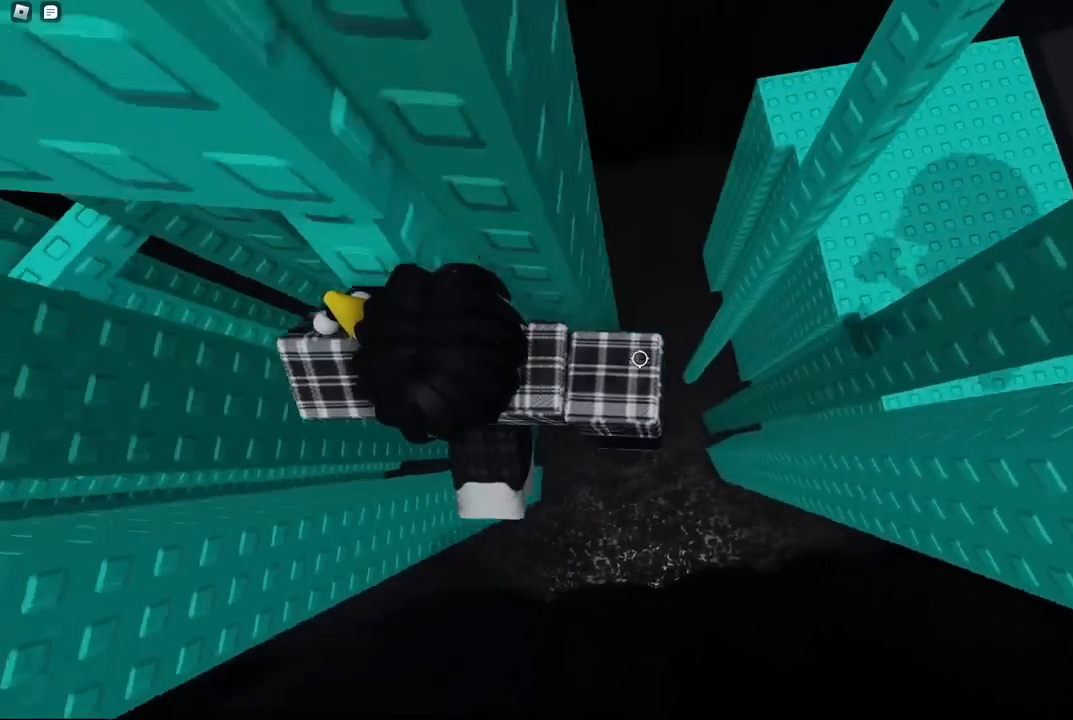
{"keys": ["d", "space"], "events": []}
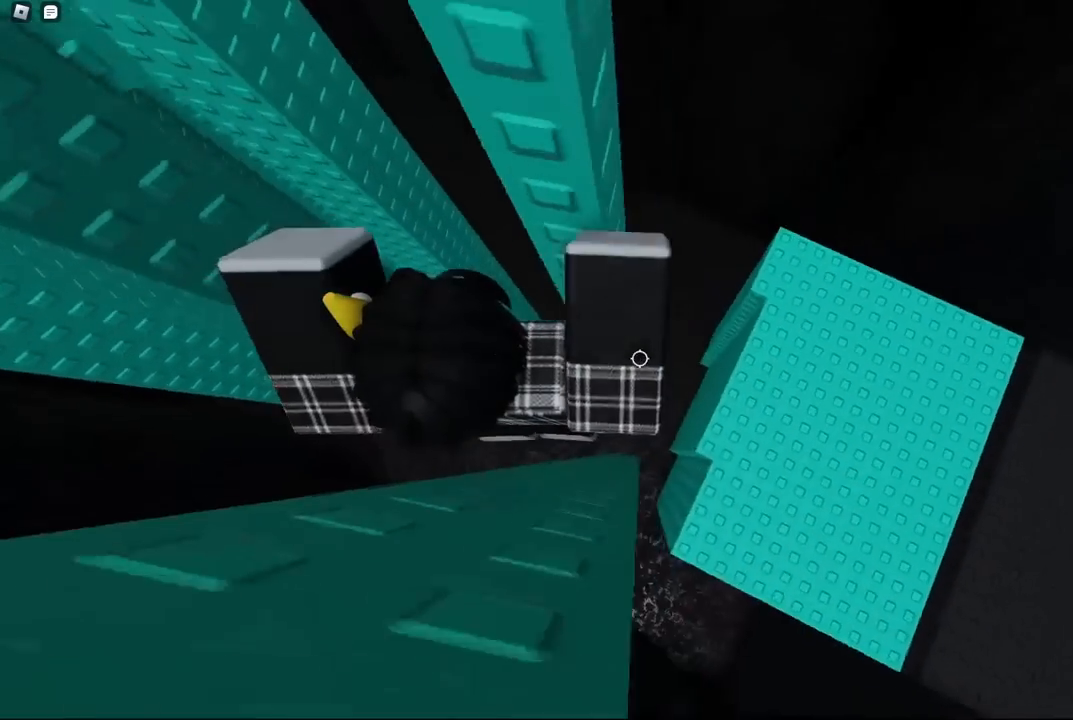
{"keys": ["d", "space", "w"], "events": [[400, "w", "down"]]}
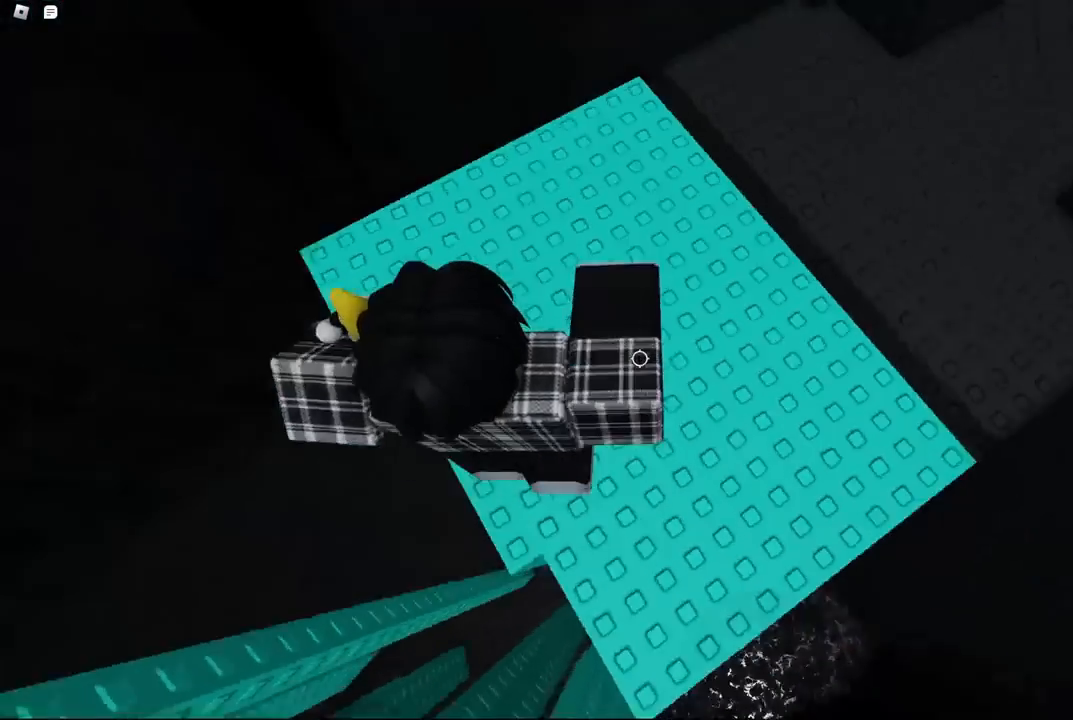
{"keys": ["w"], "events": [[17, "space", "up"], [50, "d", "up"], [50, "shift", "down"], [200, "shift", "up"]]}
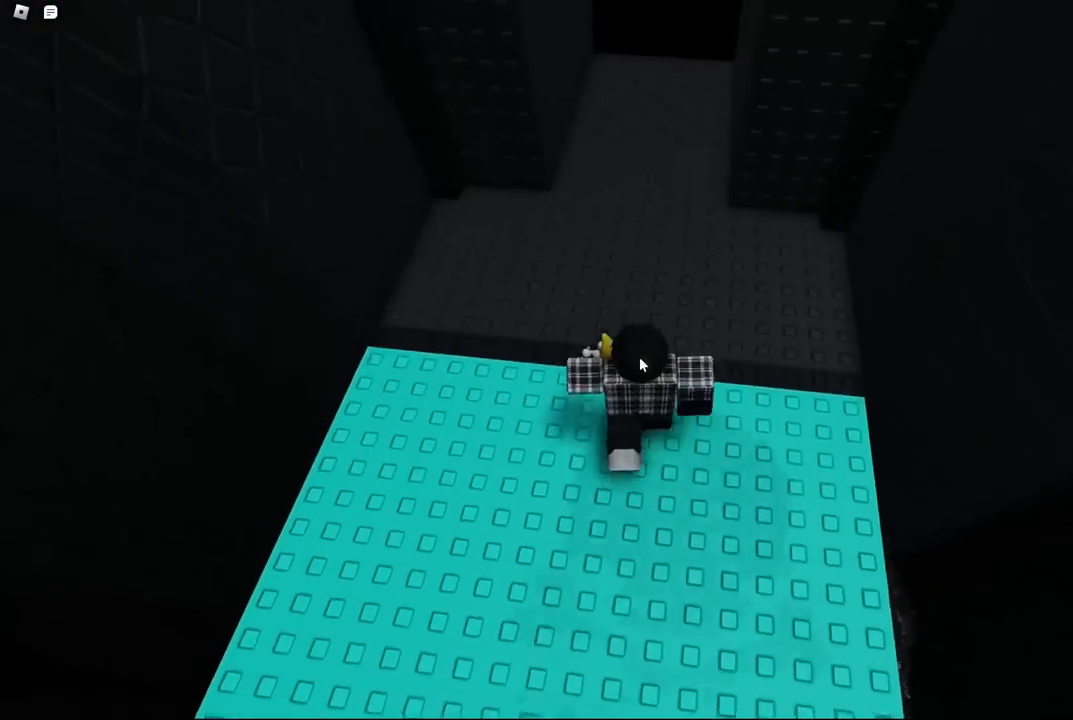
{"keys": ["w"], "events": [[50, "space", "down"], [217, "space", "up"]]}
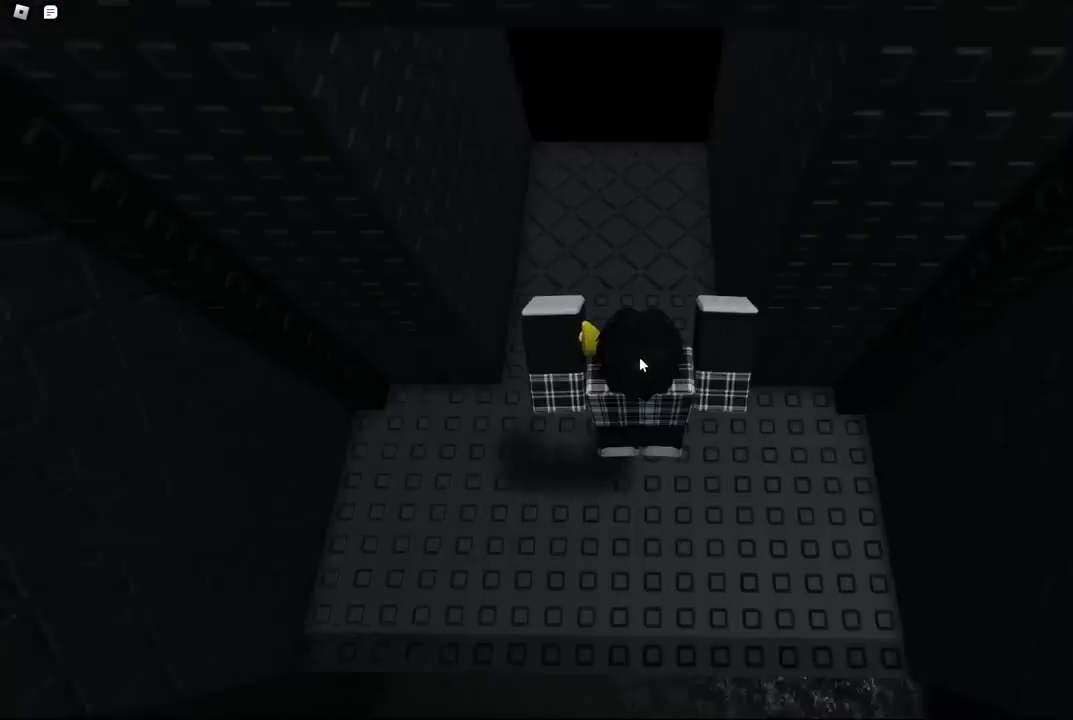
{"keys": ["w"], "events": []}
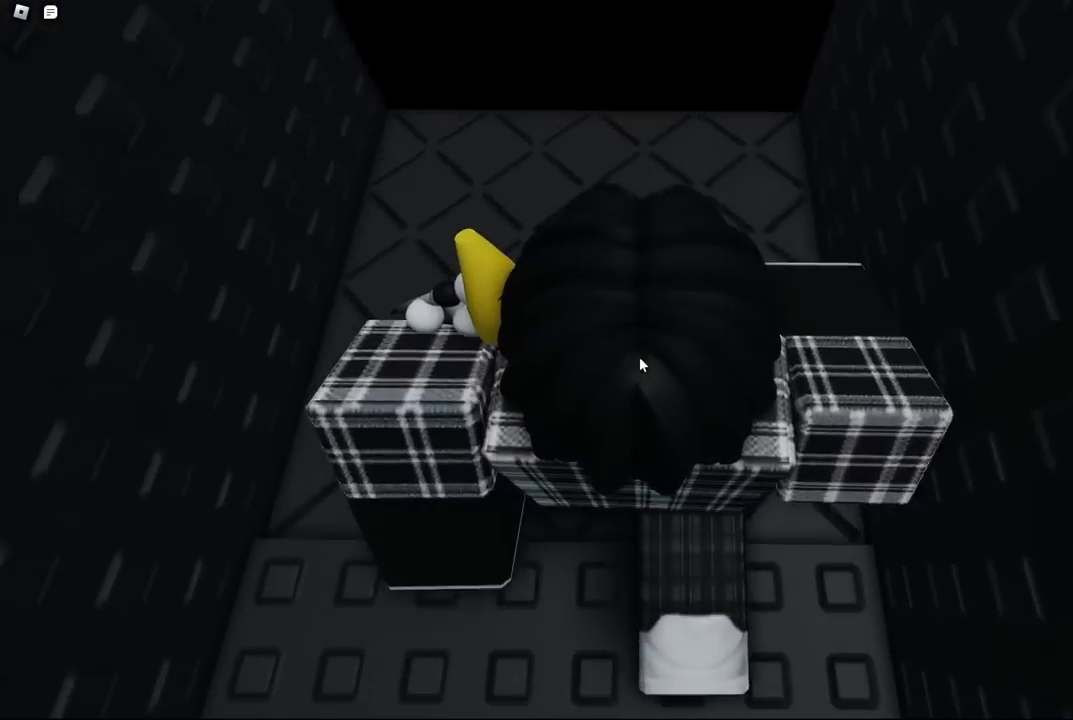
{"keys": [], "events": [[134, "w", "up"]]}
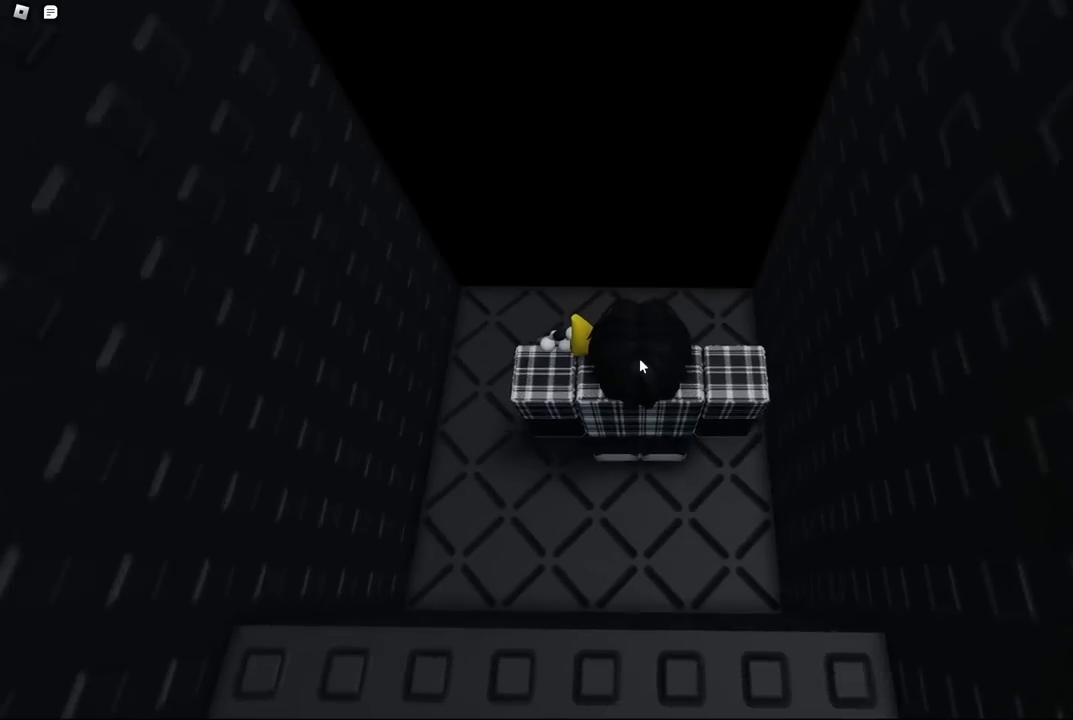
{"keys": [], "events": []}
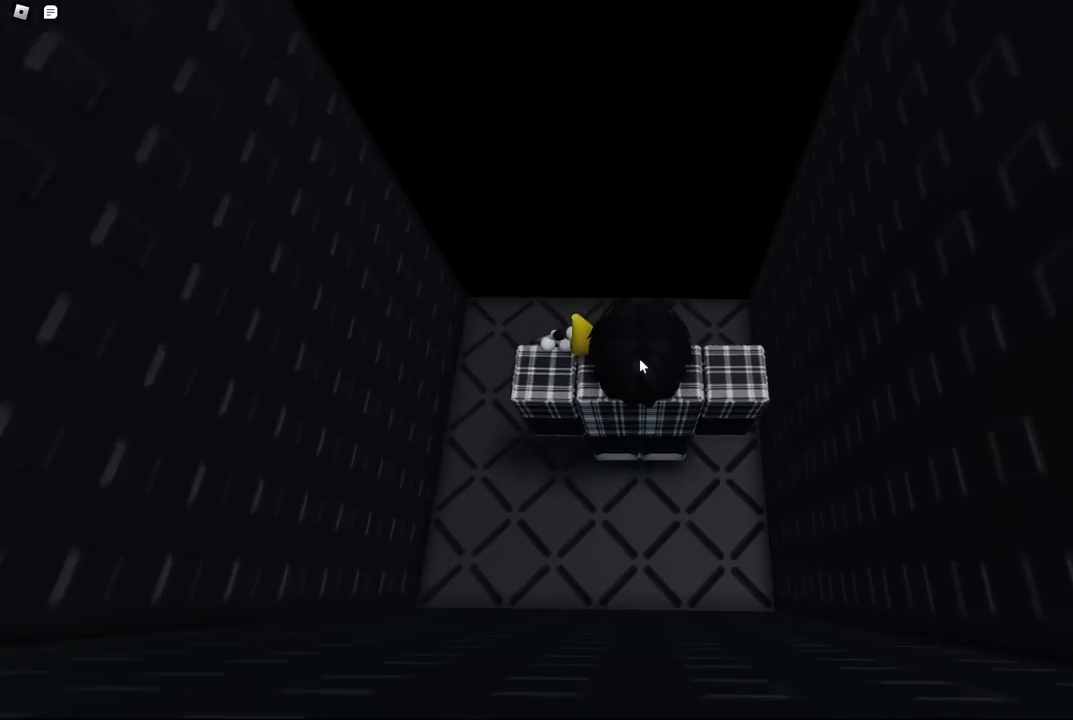
{"keys": [], "events": []}
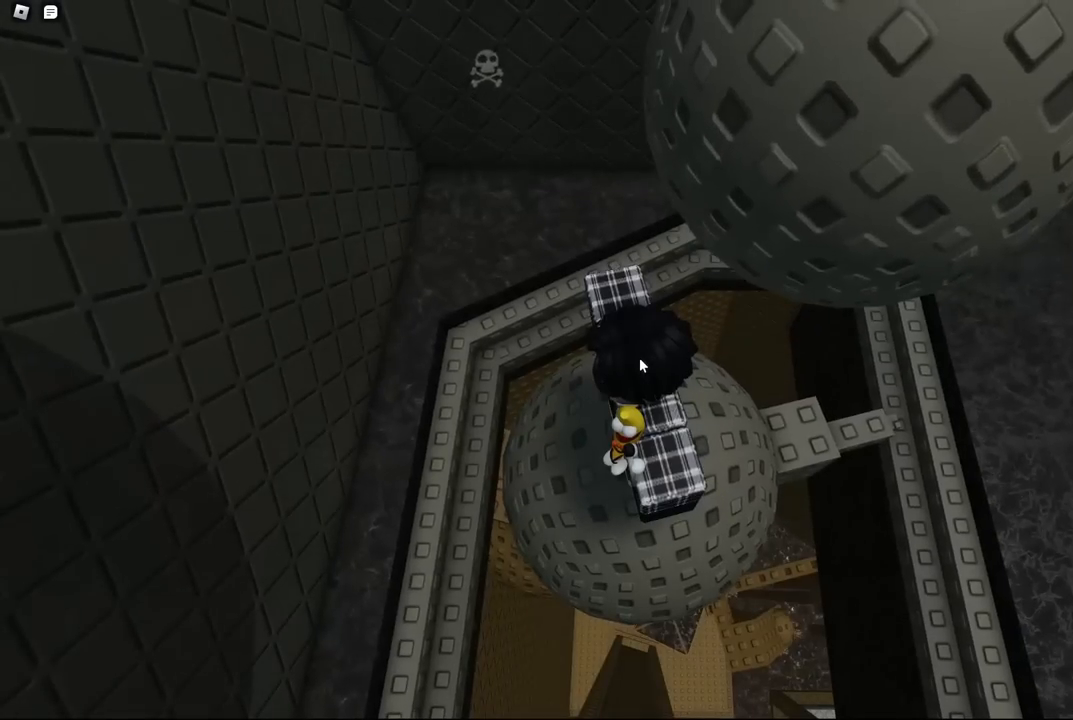
{"keys": [], "events": []}
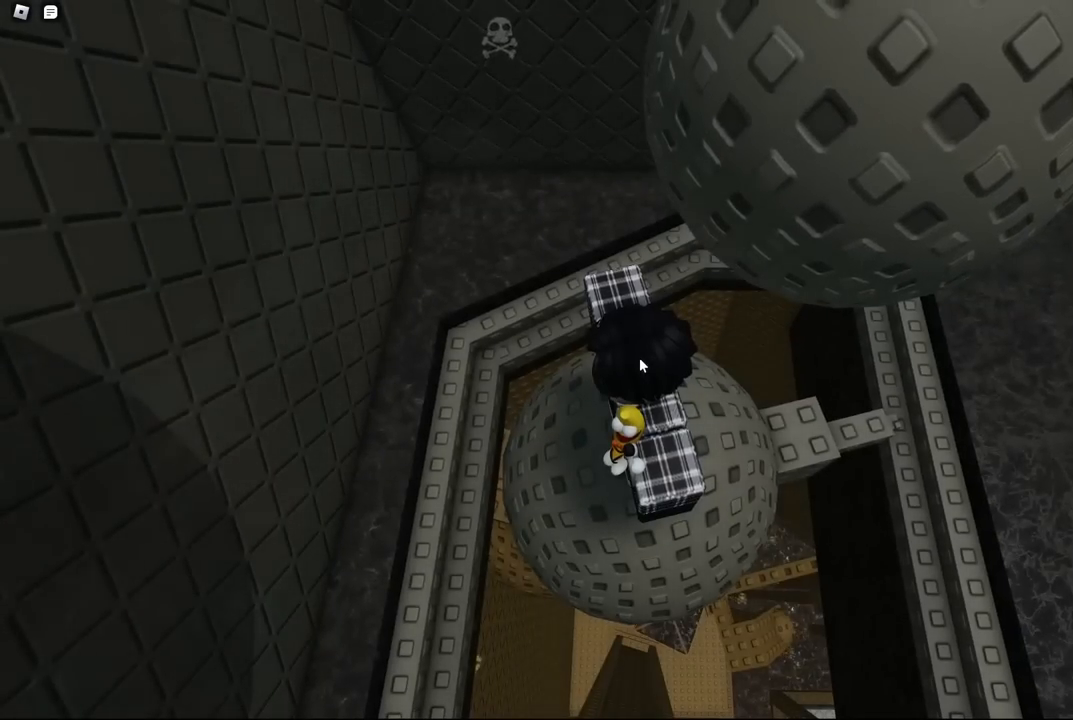
{"keys": [], "events": [[284, "shift", "down"], [384, "shift", "up"]]}
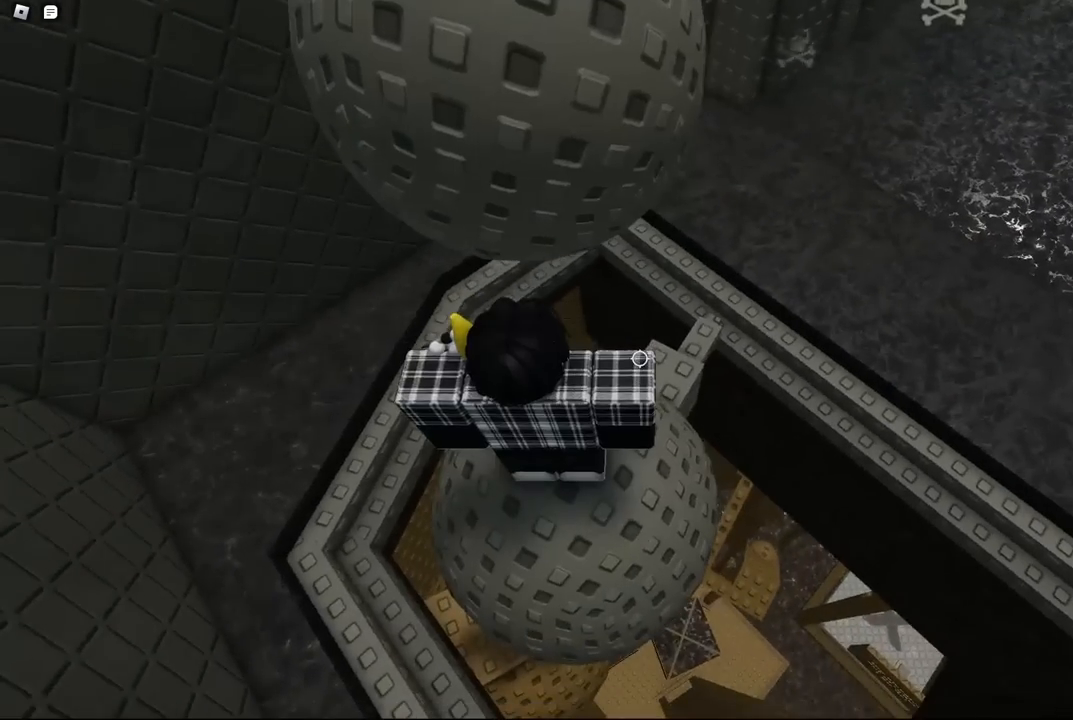
{"keys": ["s"], "events": [[250, "space", "down"], [384, "space", "up"], [434, "s", "down"]]}
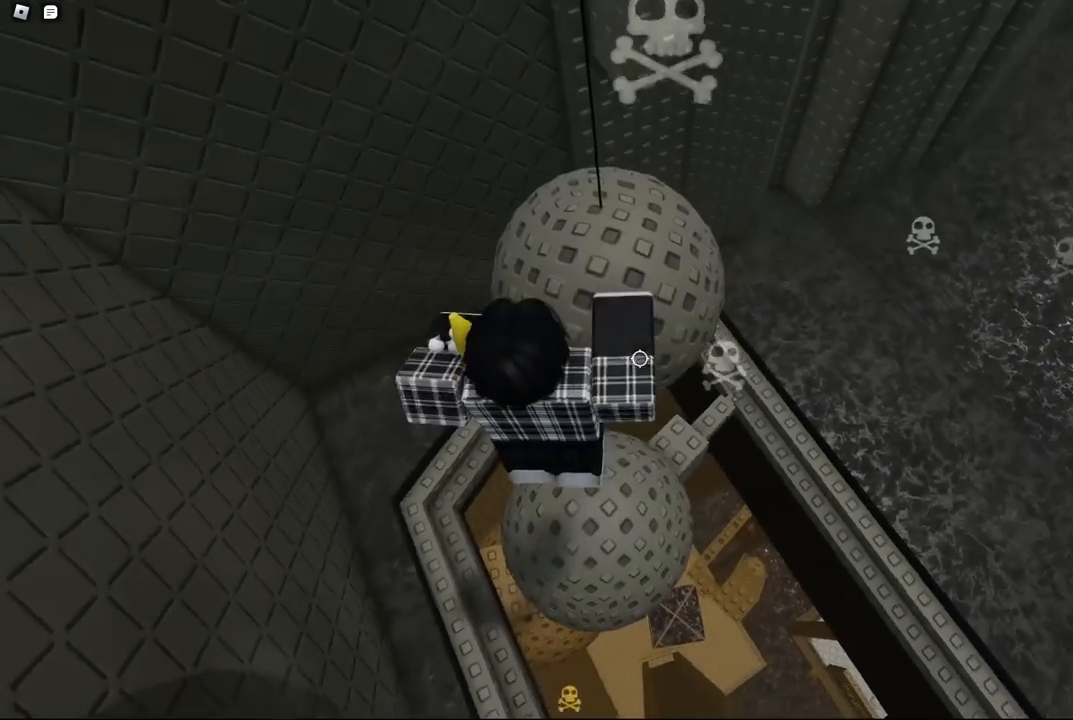
{"keys": ["space", "w"], "events": [[17, "s", "up"], [267, "space", "down"], [350, "w", "down"]]}
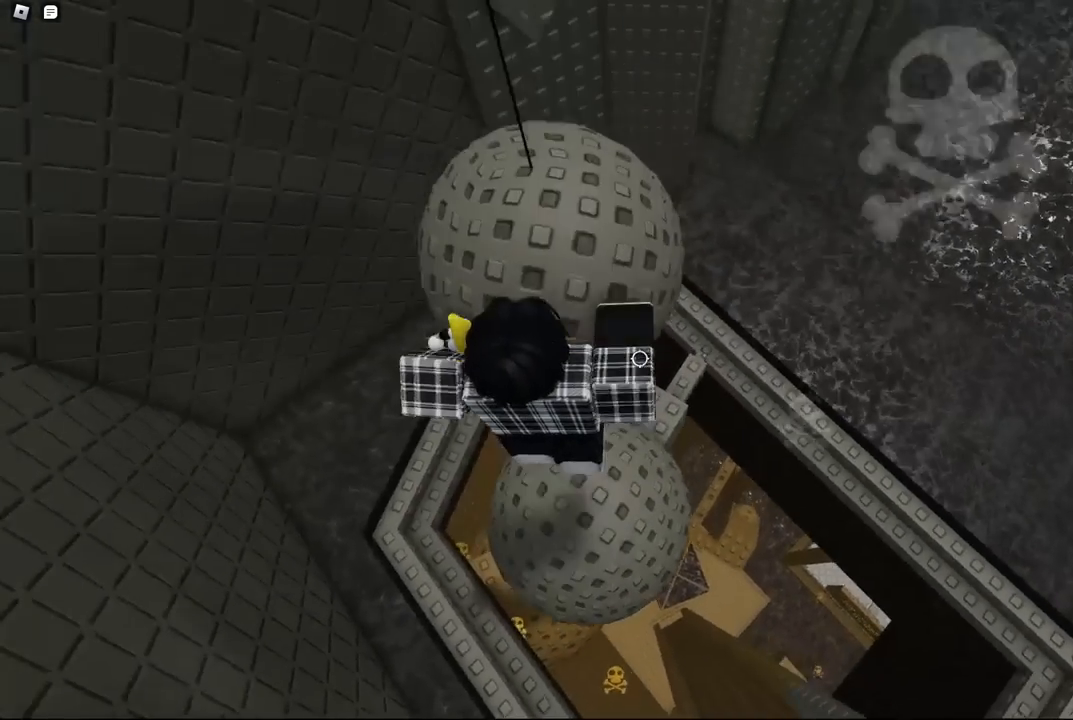
{"keys": [], "events": [[234, "space", "up"], [267, "w", "up"]]}
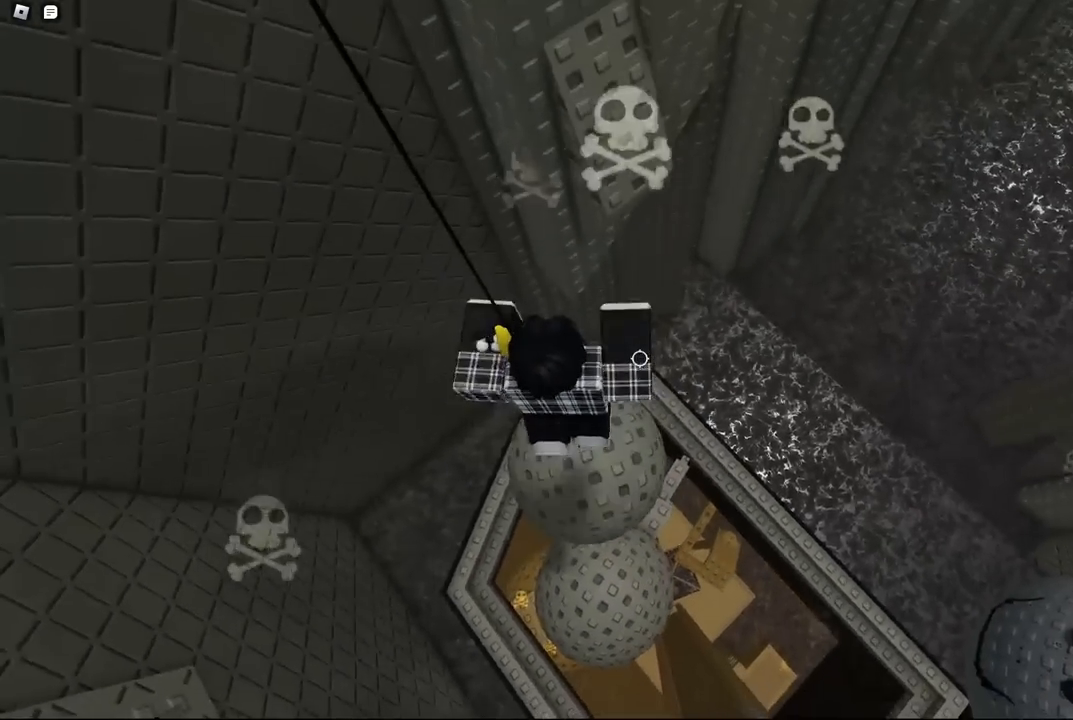
{"keys": ["w"], "events": [[50, "w", "down"], [200, "space", "down"], [384, "space", "up"]]}
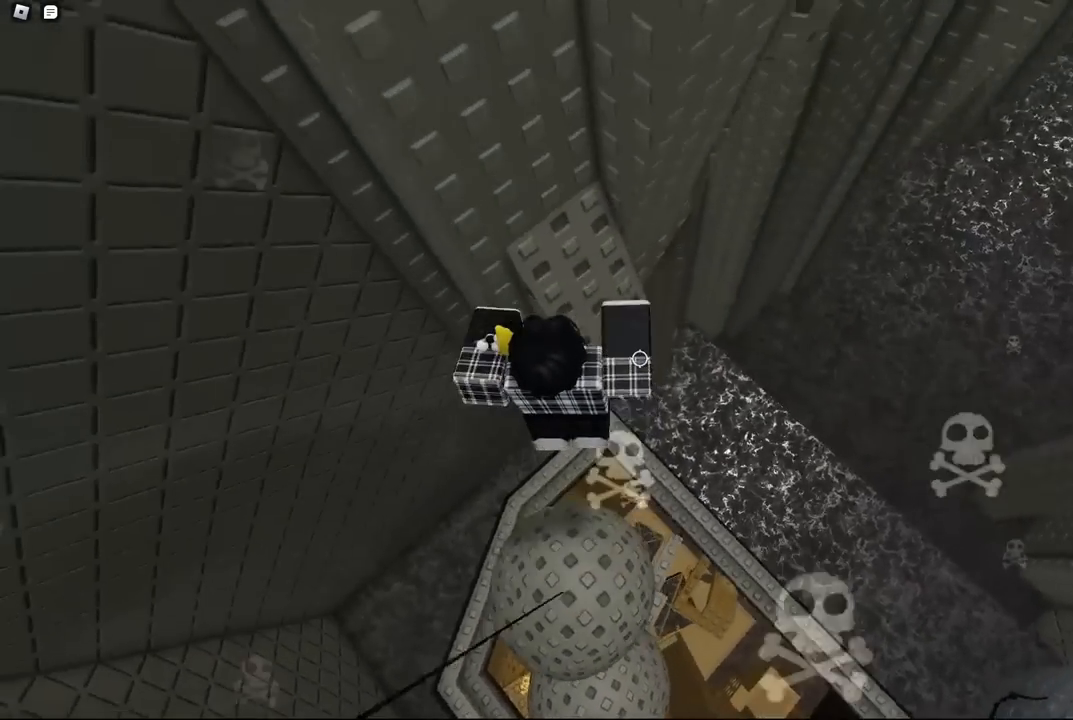
{"keys": [], "events": [[34, "d", "down"], [284, "d", "up"], [300, "w", "up"]]}